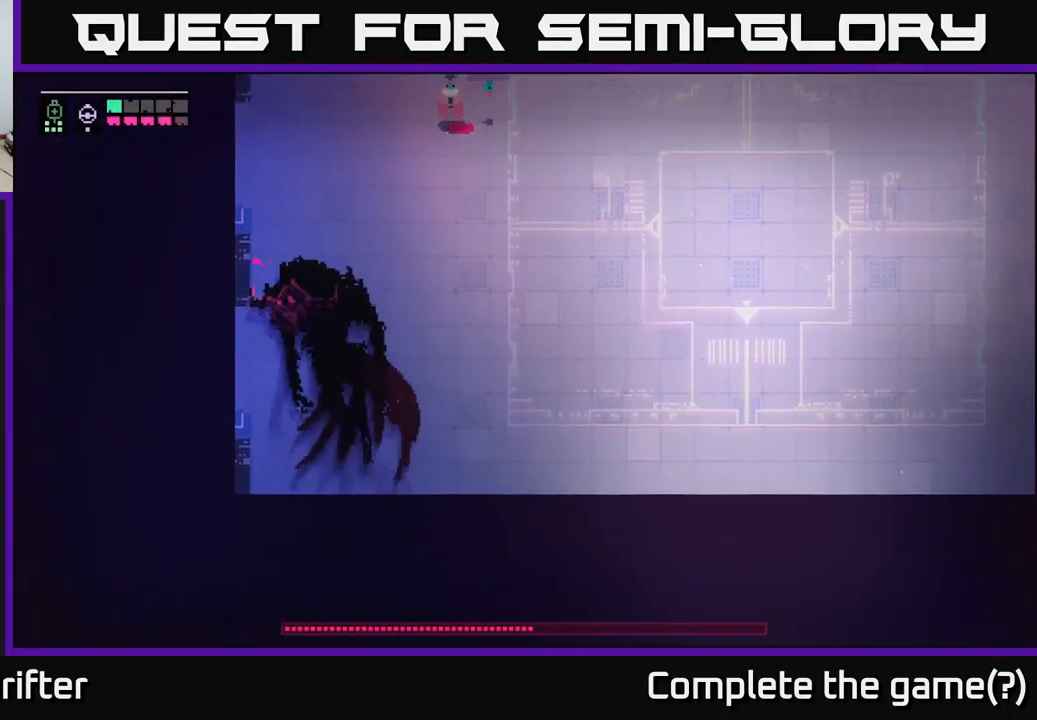
Gameplay with a controller (Xbox layout); each line is a JSON object with the inputs held at the frame after it. "events" lists button and stick changes between this image and that frame as [ms after this image, input, new state], when the widget could be followed in between.
{"buttons": [], "left_stick": "center", "right_stick": "center", "events": [[50, "L1", "down"], [133, "L1", "up"], [133, "left_stick", "center"]]}
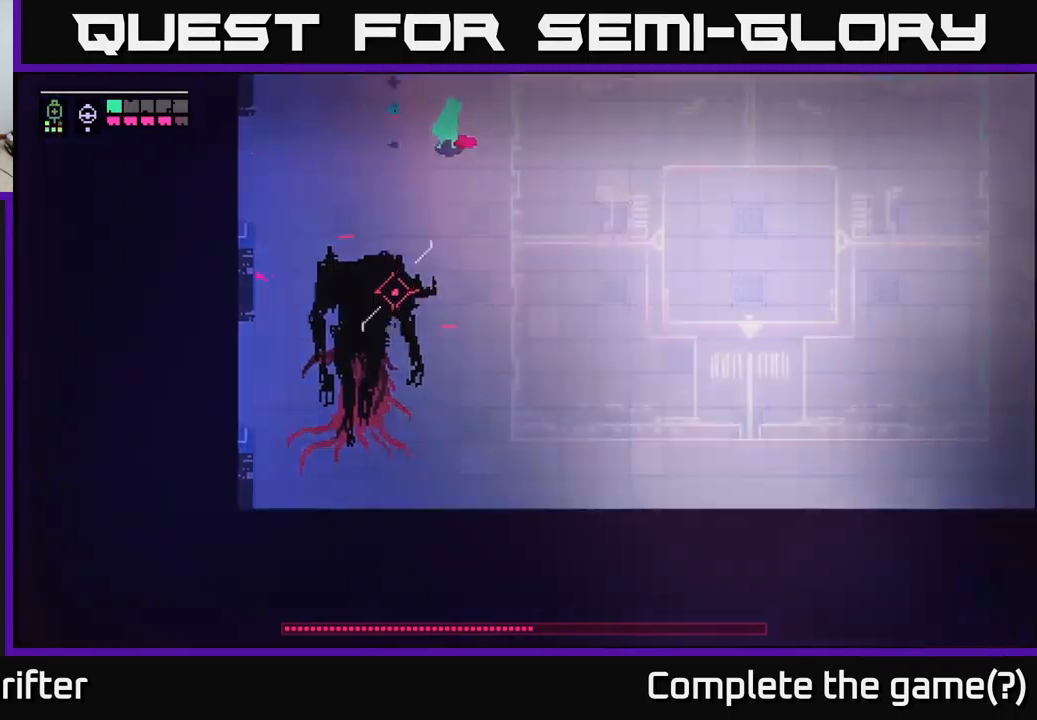
{"buttons": [], "left_stick": "right", "right_stick": "center", "events": [[100, "left_stick", "right"], [250, "A", "down"], [367, "A", "up"]]}
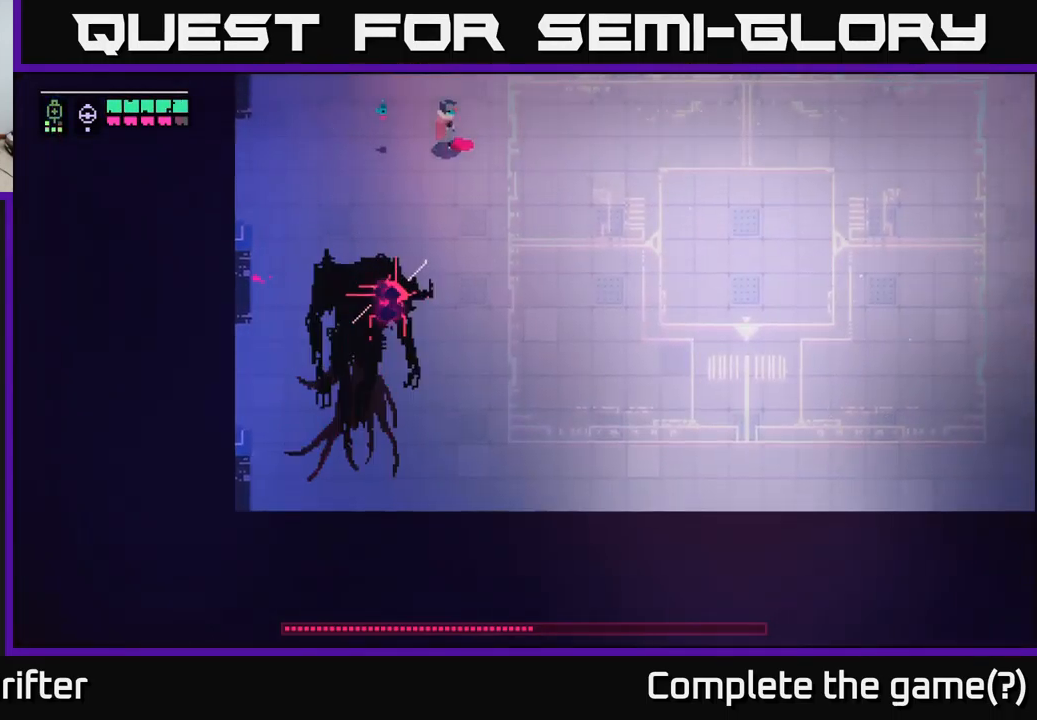
{"buttons": ["A"], "left_stick": "right", "right_stick": "center", "events": [[33, "A", "down"], [167, "A", "up"], [383, "A", "down"]]}
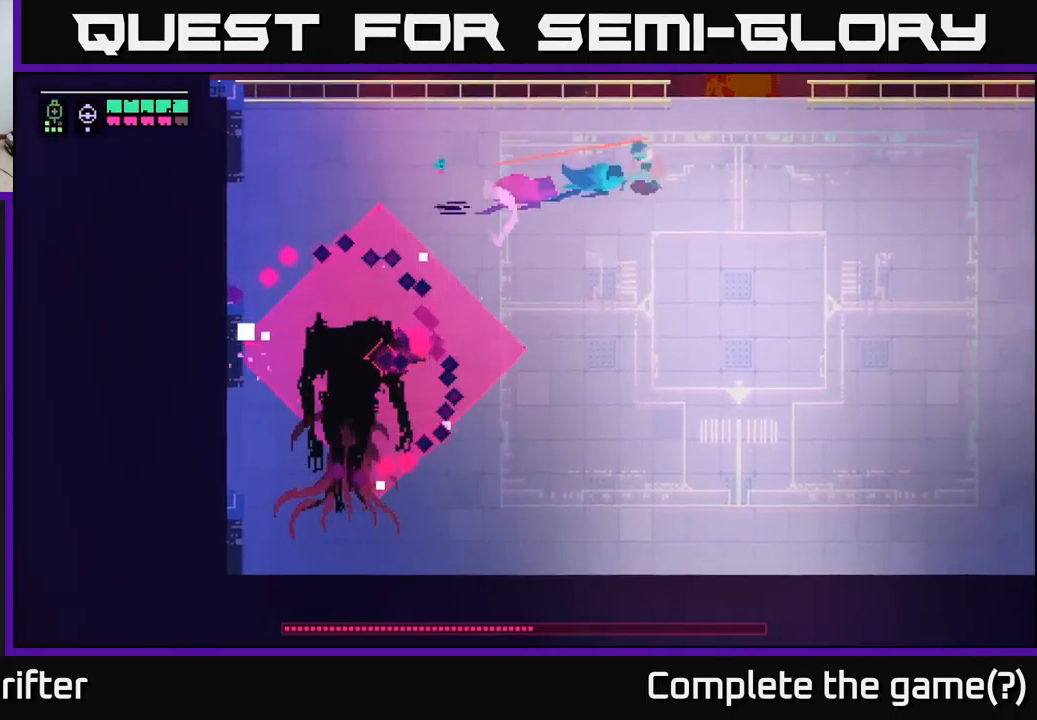
{"buttons": [], "left_stick": "down-left", "right_stick": "center", "events": [[17, "A", "up"], [283, "left_stick", "left"], [400, "left_stick", "down-left"]]}
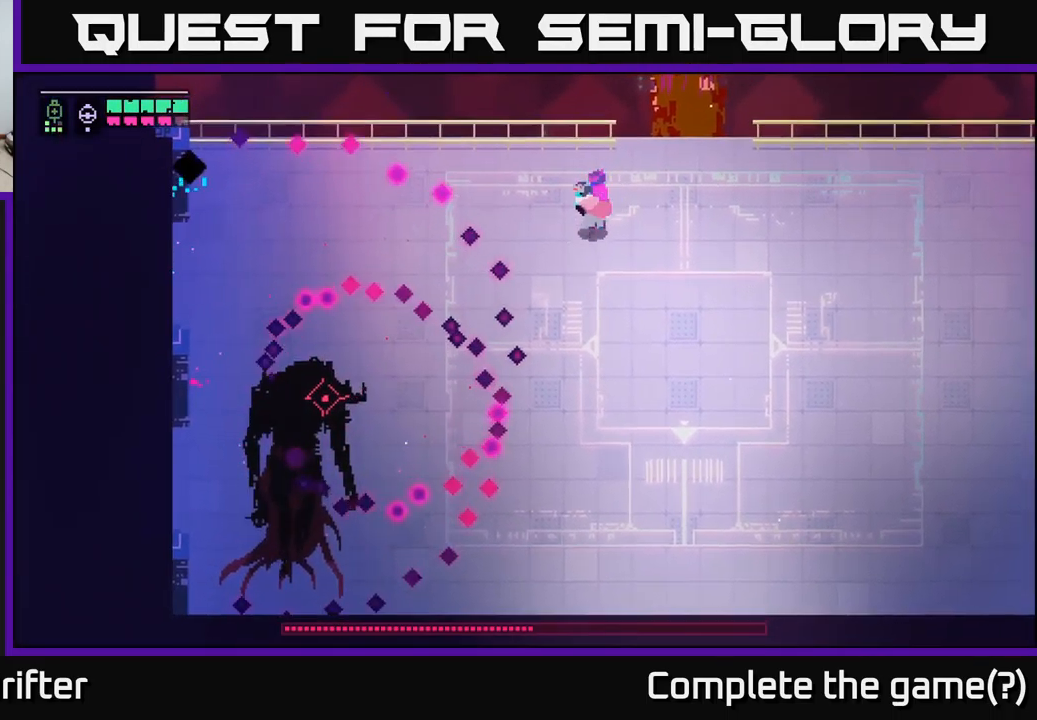
{"buttons": ["X"], "left_stick": "center", "right_stick": "center", "events": [[100, "X", "down"], [250, "X", "up"], [317, "left_stick", "center"], [467, "X", "down"]]}
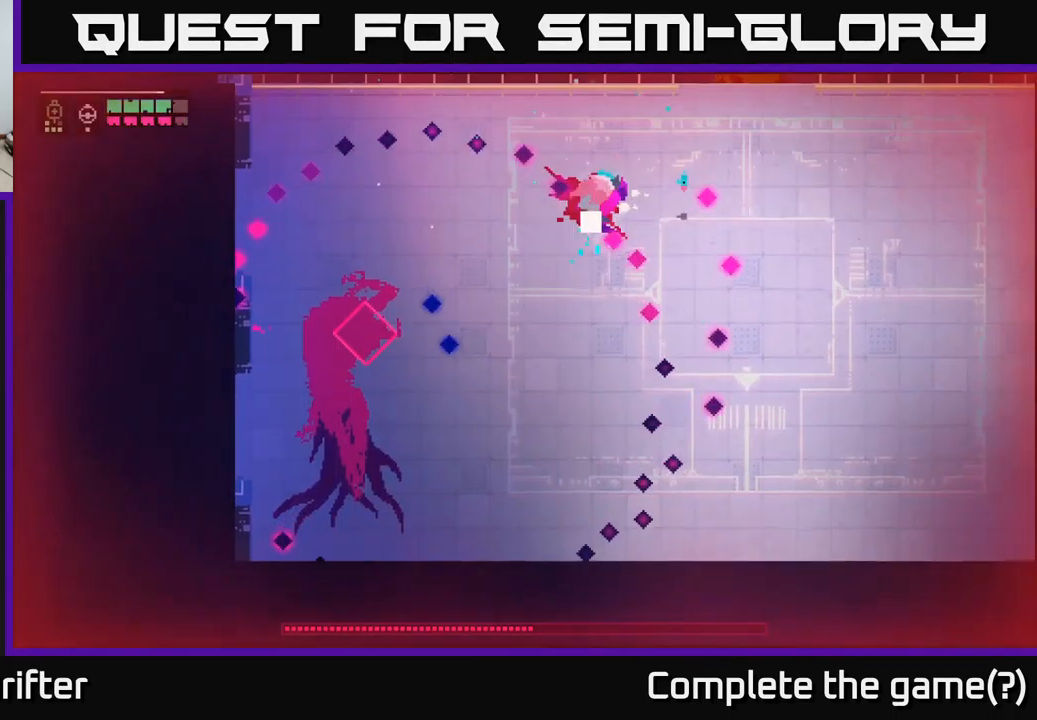
{"buttons": [], "left_stick": "center", "right_stick": "center", "events": [[50, "X", "up"], [267, "left_stick", "down-left"], [417, "left_stick", "center"]]}
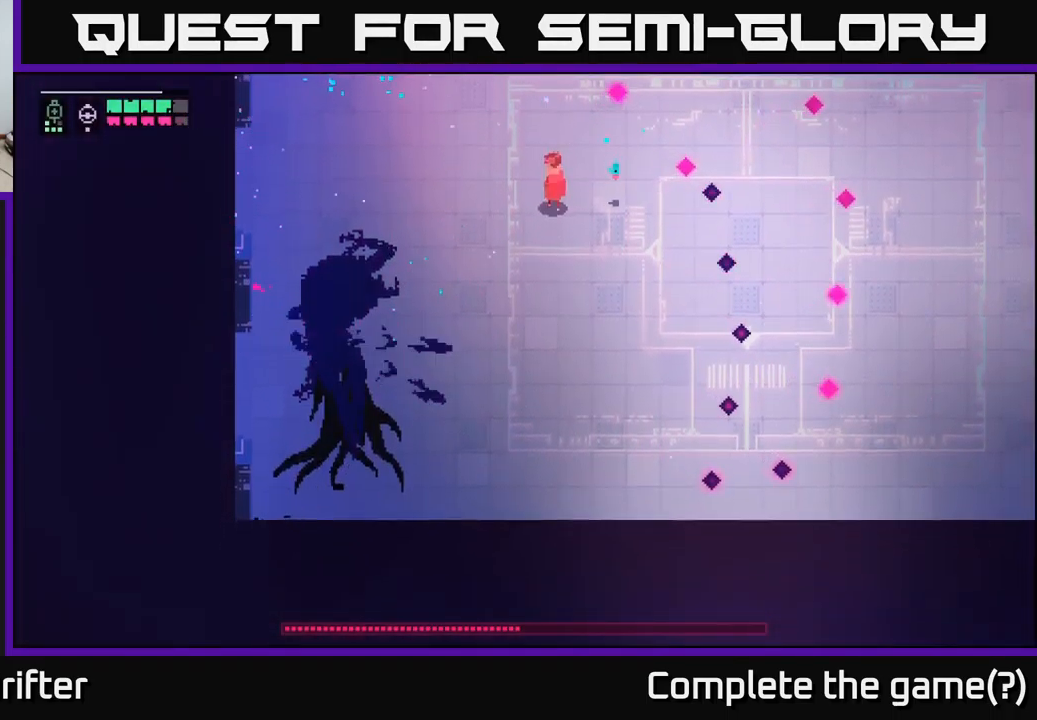
{"buttons": ["A"], "left_stick": "left", "right_stick": "center", "events": [[50, "left_stick", "left"], [117, "A", "down"], [283, "A", "up"], [433, "A", "down"]]}
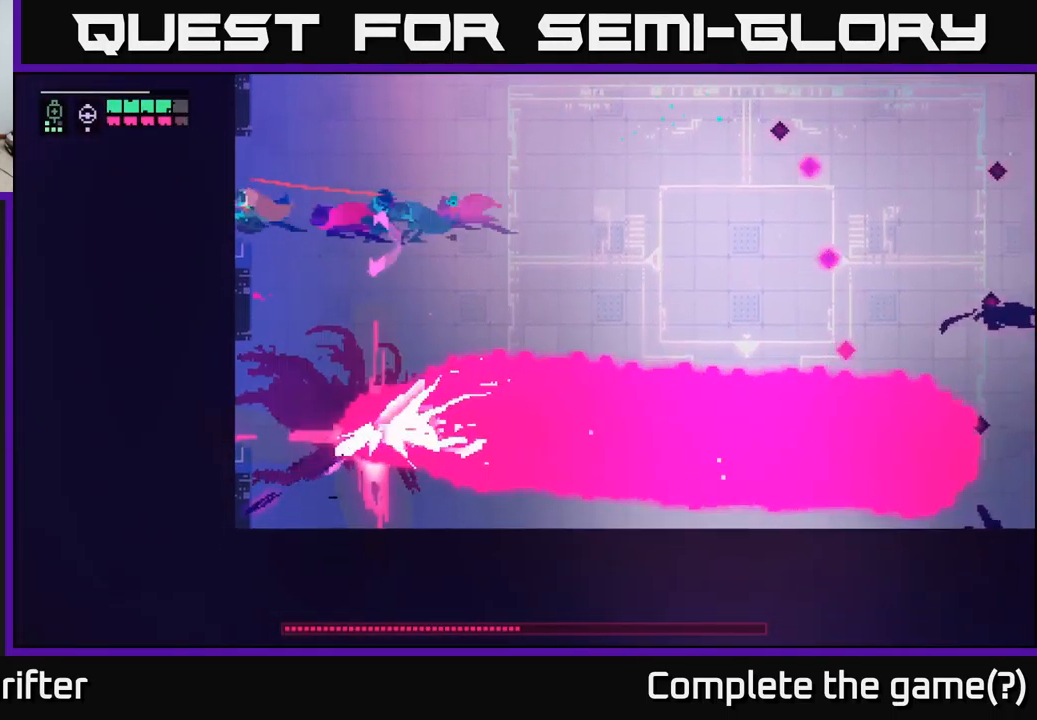
{"buttons": [], "left_stick": "down-right", "right_stick": "center", "events": [[33, "left_stick", "down-left"], [50, "A", "up"], [167, "left_stick", "down"], [483, "left_stick", "down-right"]]}
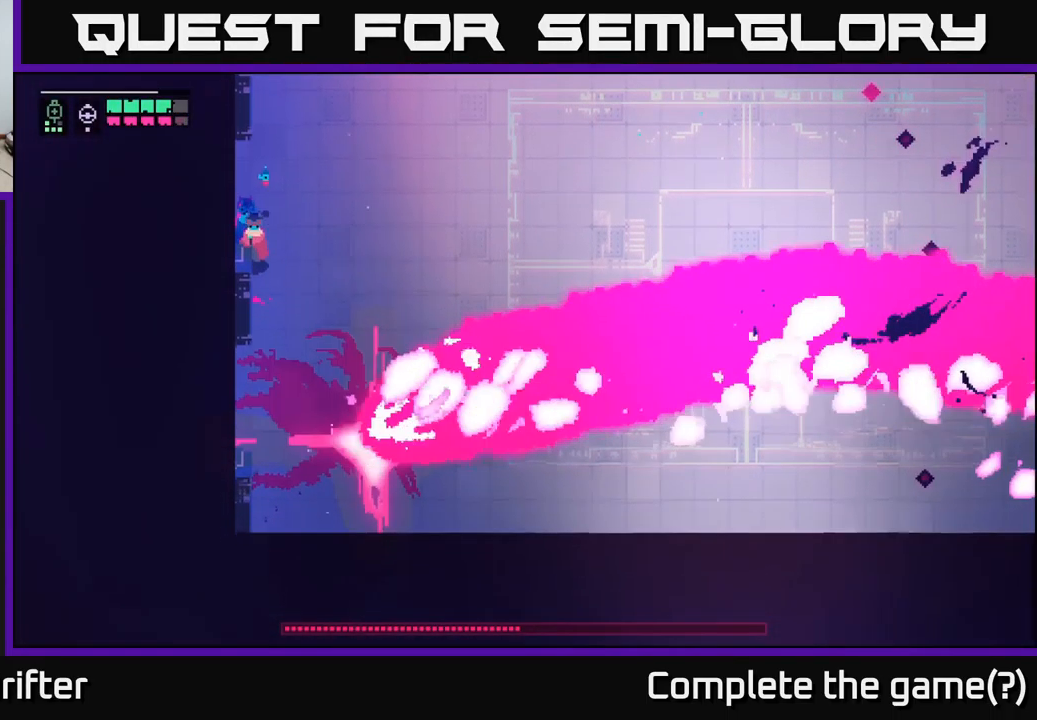
{"buttons": [], "left_stick": "down-right", "right_stick": "center", "events": []}
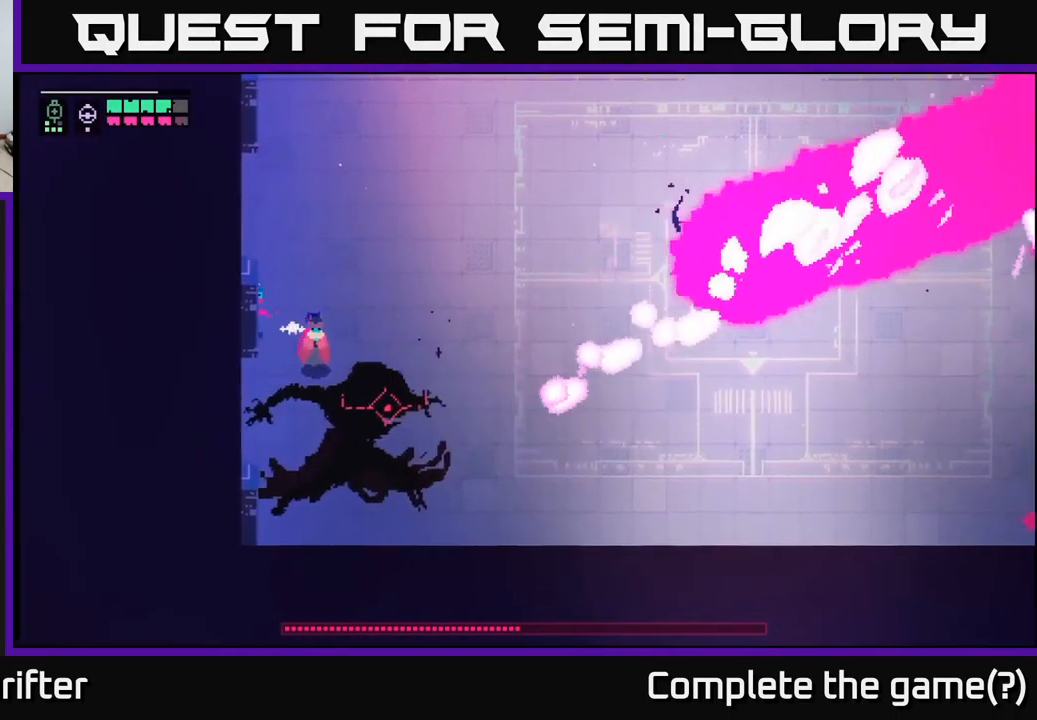
{"buttons": ["L2"], "left_stick": "down-right", "right_stick": "center", "events": [[33, "B", "down"], [117, "B", "up"], [183, "L2", "down"], [317, "R2", "down"], [417, "R2", "up"]]}
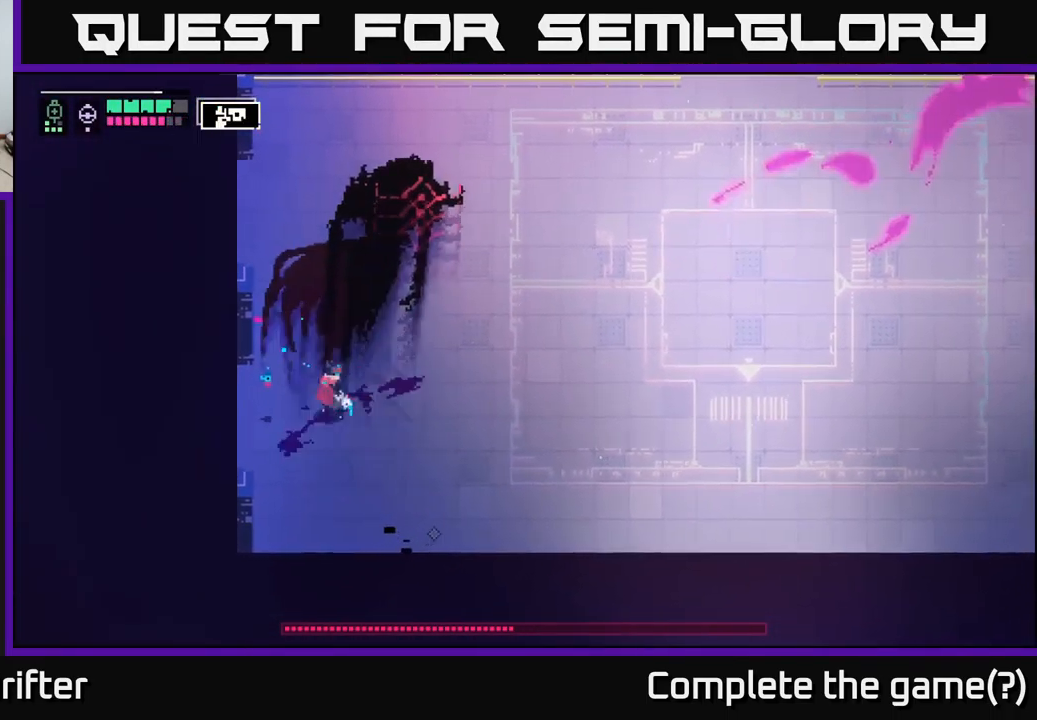
{"buttons": [], "left_stick": "up", "right_stick": "center", "events": [[167, "L2", "up"], [250, "left_stick", "up-right"], [449, "left_stick", "up"]]}
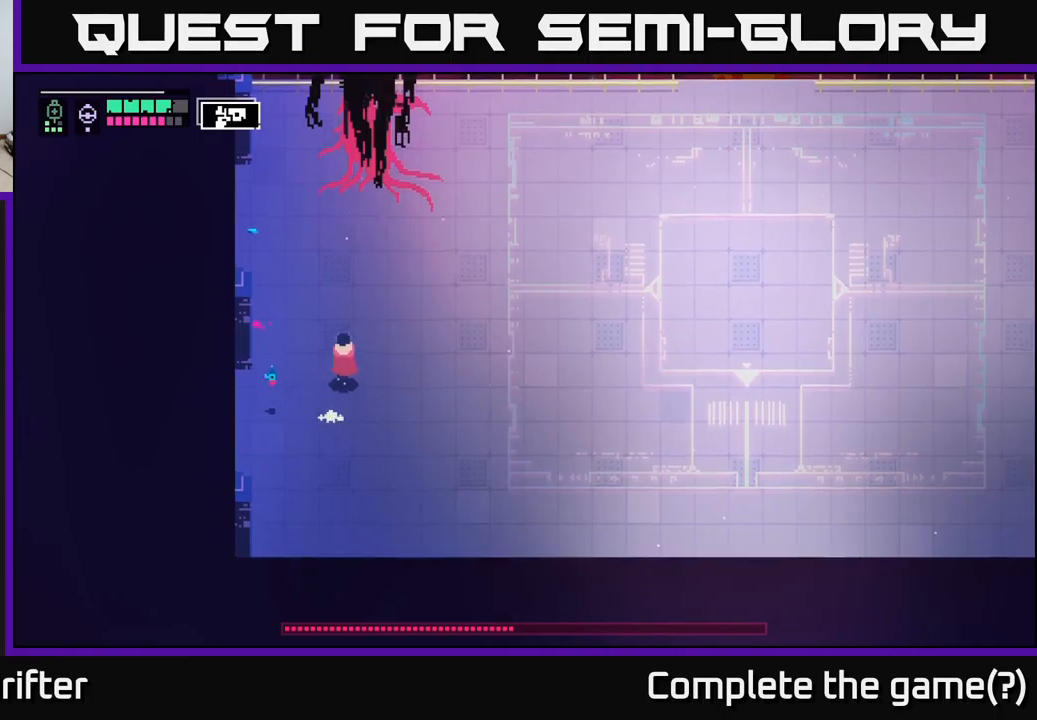
{"buttons": ["L2"], "left_stick": "up", "right_stick": "center", "events": [[50, "L2", "down"], [150, "R2", "down"], [250, "R2", "up"], [334, "R2", "down"], [450, "R2", "up"]]}
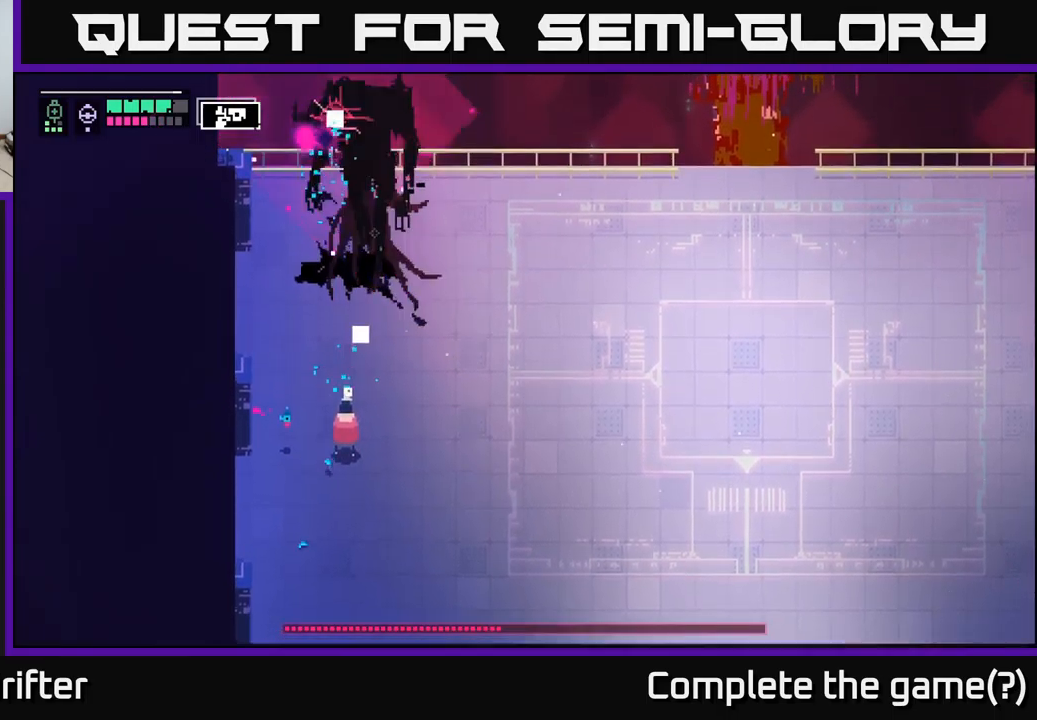
{"buttons": [], "left_stick": "right", "right_stick": "center", "events": [[50, "R2", "down"], [167, "R2", "up"], [267, "R2", "down"], [384, "R2", "up"], [417, "L2", "up"], [417, "left_stick", "right"]]}
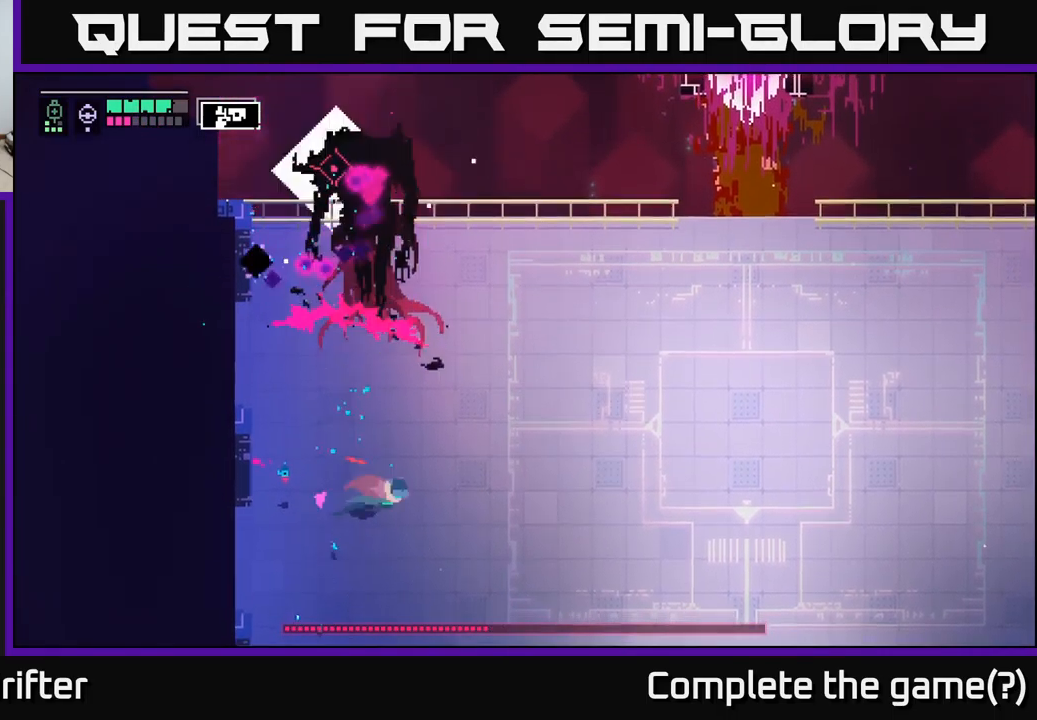
{"buttons": ["B"], "left_stick": "right", "right_stick": "center", "events": [[17, "A", "down"], [167, "A", "up"], [434, "B", "down"]]}
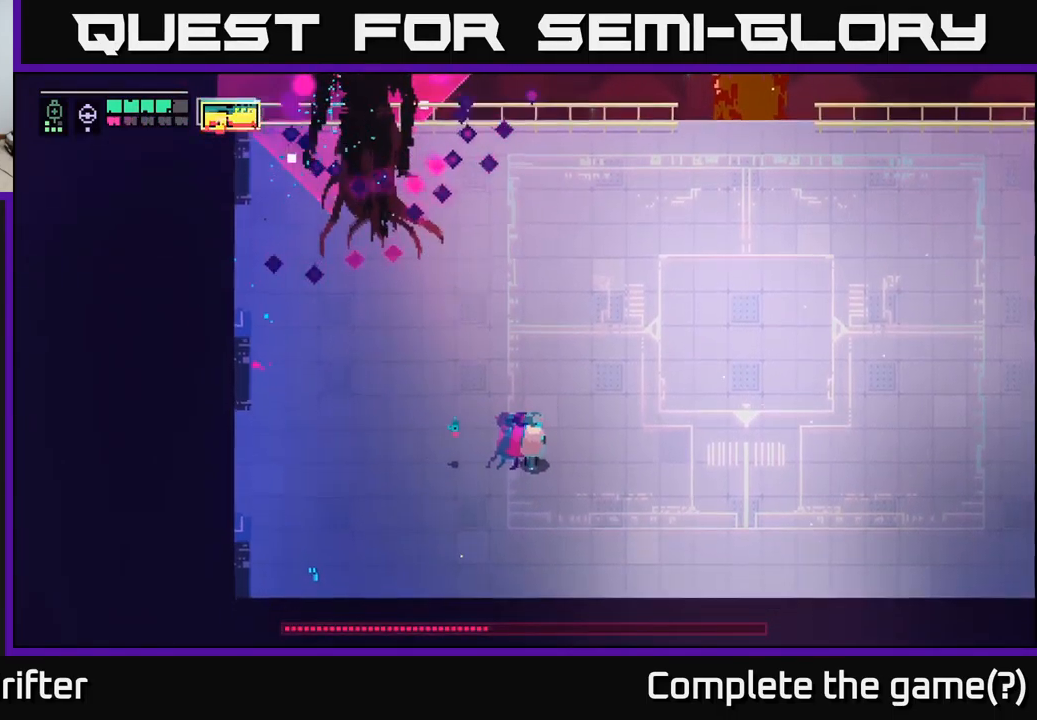
{"buttons": ["X"], "left_stick": "up-left", "right_stick": "center", "events": [[34, "B", "up"], [67, "left_stick", "up"], [134, "left_stick", "up-left"], [450, "X", "down"]]}